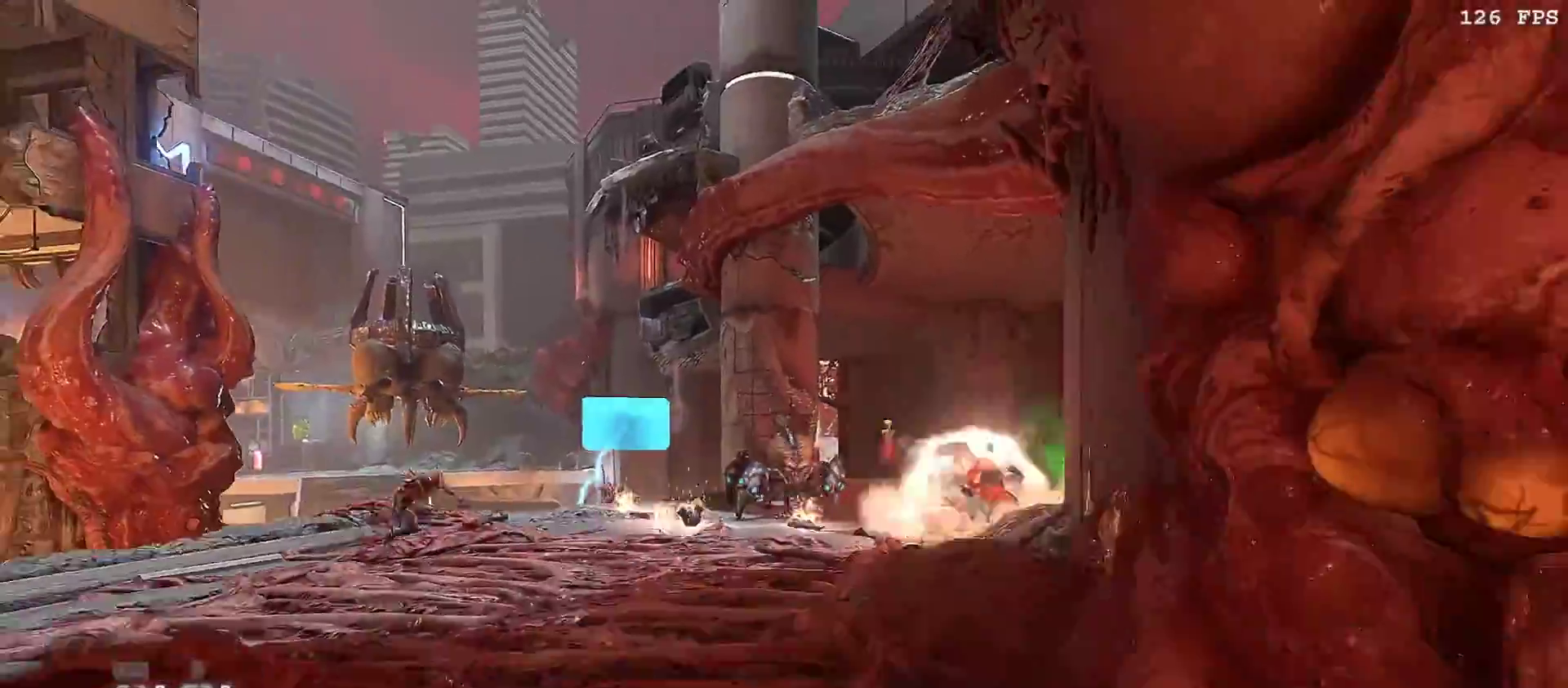
Gameplay with keyboard and mouse; each line is a JSON object with the keys and mouse buttons held at the frame after it. "events" lists presses ("down") and releases ("up") of "1", "2", "3", "4", "5", "a", "alt", "b", "c", "ctrl", "d", "e", "f", "g", "minus", "q", "r", "s", "shift", "space", "t", "tab", "v", "w", "x", "z", "mouse_left", "mouse_wheel", "mouse_right", "mouse_mb4" and "mouse_mb5" between this image and that frame as [ms after this image, input, new state], when the widget could be followed in between. "mouse_left", "mouse_wheel", "mouse_right", "mouse_mb4", "mouse_mb5" = the "left", "wheel", "right", "mb4", "mb5" buttons of the "mouse" list. No other keys are recorded. "wheel" means that the mouse wheel is clicked or scrolled. Mouse movement is not recorded.
{"keys": ["v"], "mouse": [], "events": [[150, "mouse_right", "down"], [250, "mouse_left", "down"], [300, "q", "down"], [350, "3", "down"], [383, "mouse_left", "up"], [383, "mouse_right", "up"], [383, "q", "up"], [433, "3", "up"], [483, "v", "down"]]}
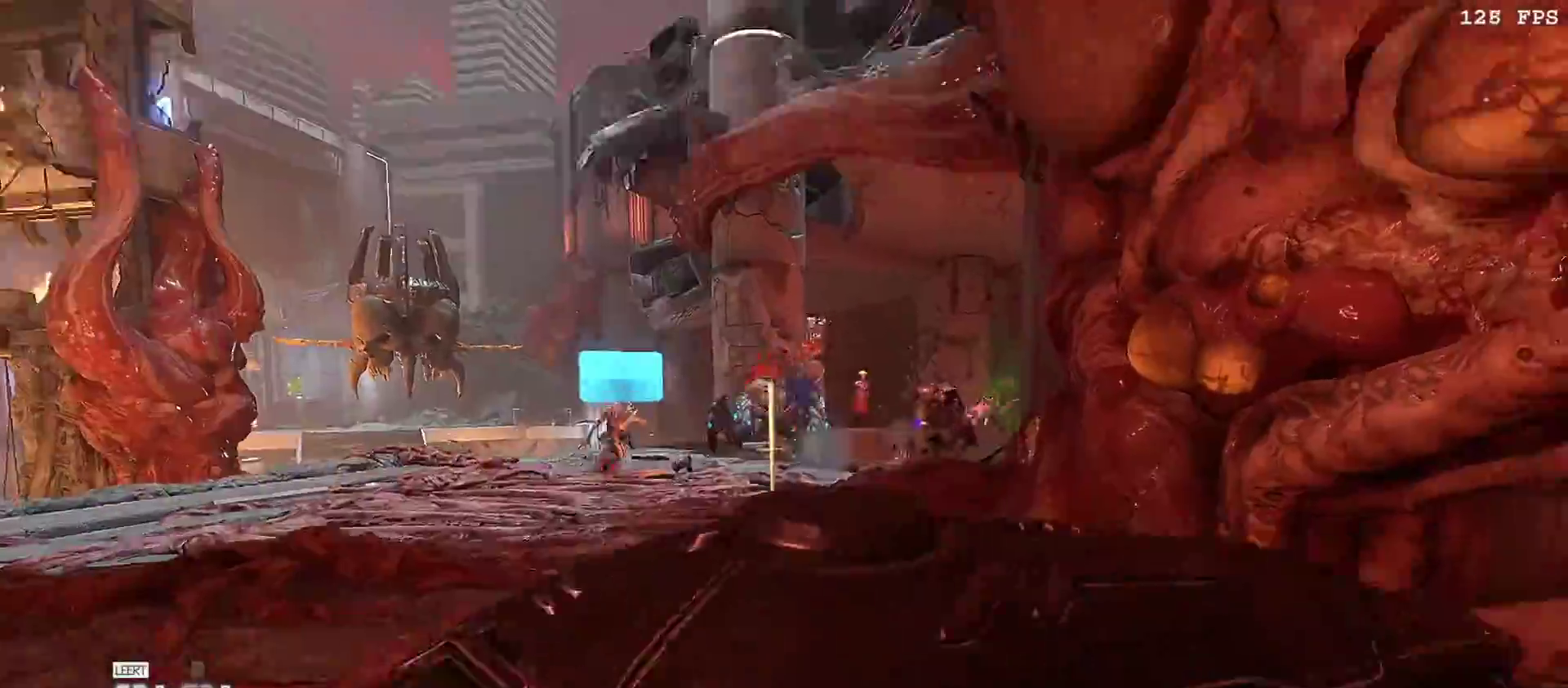
{"keys": ["3", "q"], "mouse": ["left"], "events": [[33, "a", "down"], [117, "a", "up"], [117, "v", "up"], [267, "mouse_right", "down"], [350, "mouse_left", "down"], [400, "q", "down"], [450, "3", "down"], [500, "mouse_right", "up"]]}
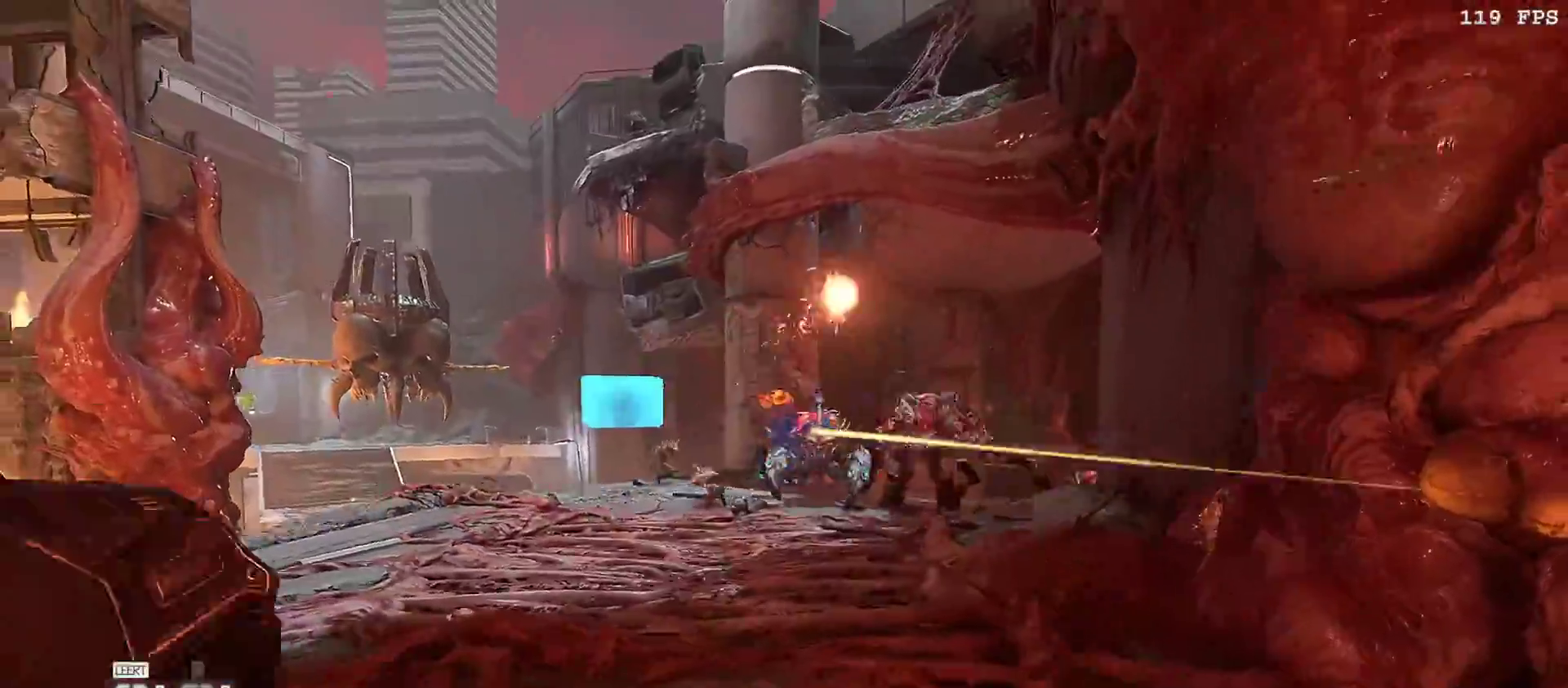
{"keys": ["s"], "mouse": [], "events": [[50, "3", "up"], [50, "mouse_left", "up"], [50, "q", "up"], [117, "s", "down"], [183, "v", "down"], [333, "v", "up"], [417, "s", "up"], [467, "s", "down"]]}
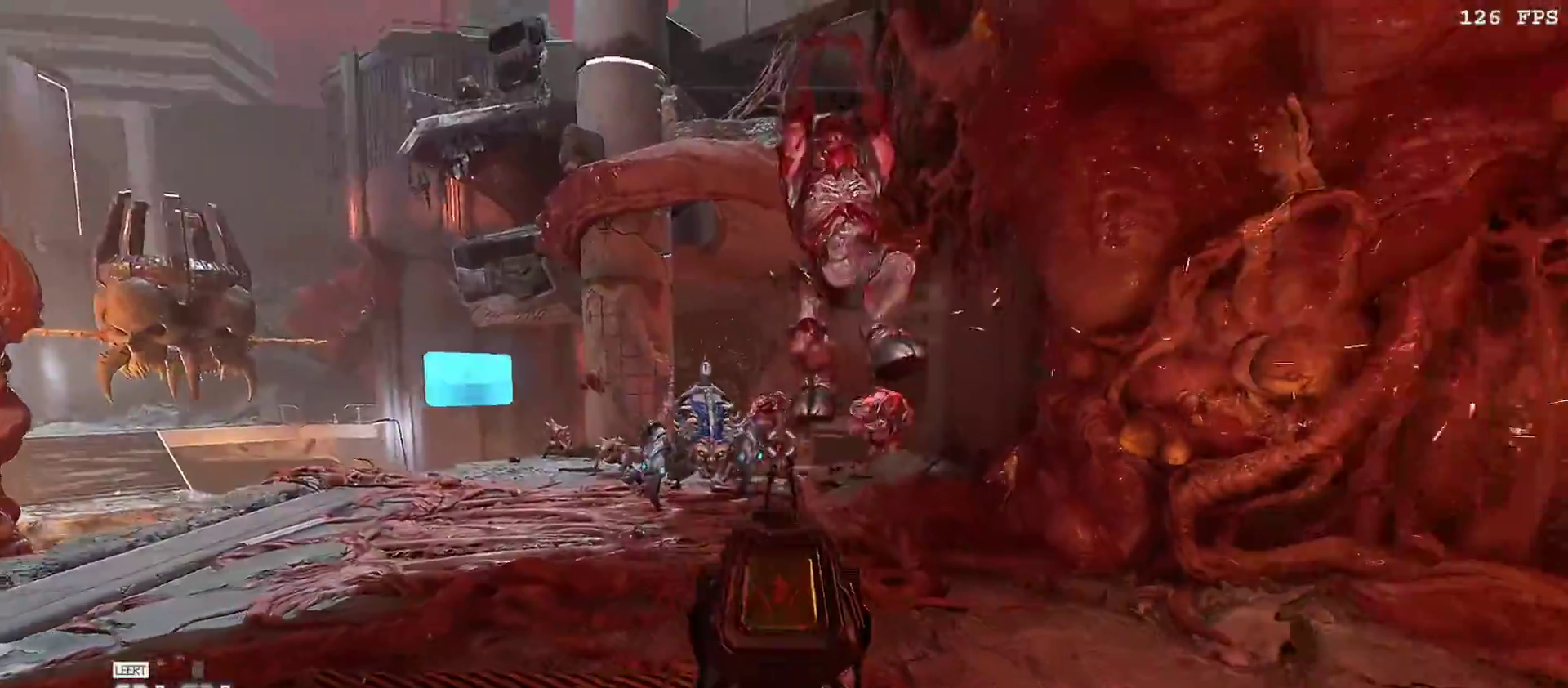
{"keys": ["d"], "mouse": [], "events": [[67, "space", "down"], [150, "space", "up"], [250, "1", "down"], [300, "s", "up"], [350, "1", "up"], [483, "d", "down"]]}
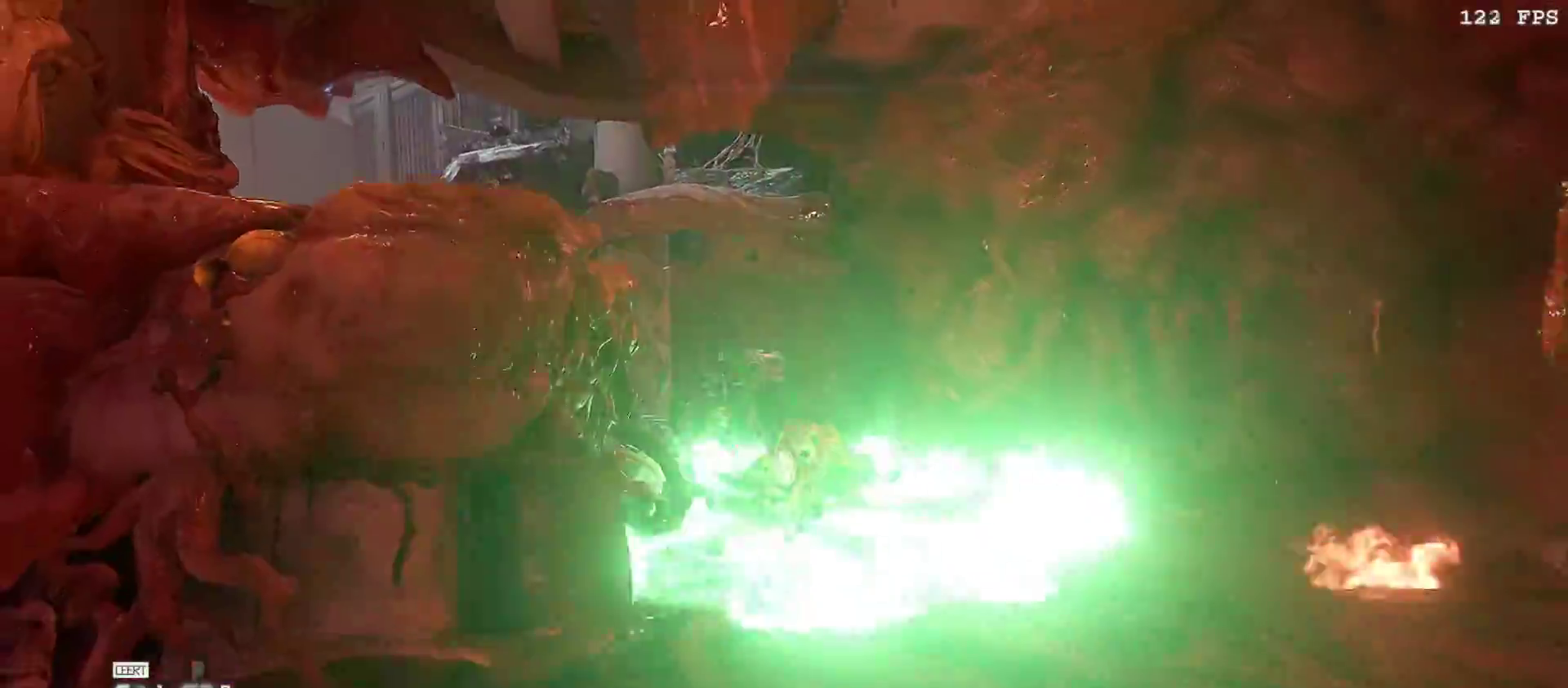
{"keys": [], "mouse": ["right"], "events": [[33, "mouse_right", "down"], [117, "v", "down"], [200, "d", "up"], [200, "v", "up"], [317, "e", "down"], [400, "e", "up"]]}
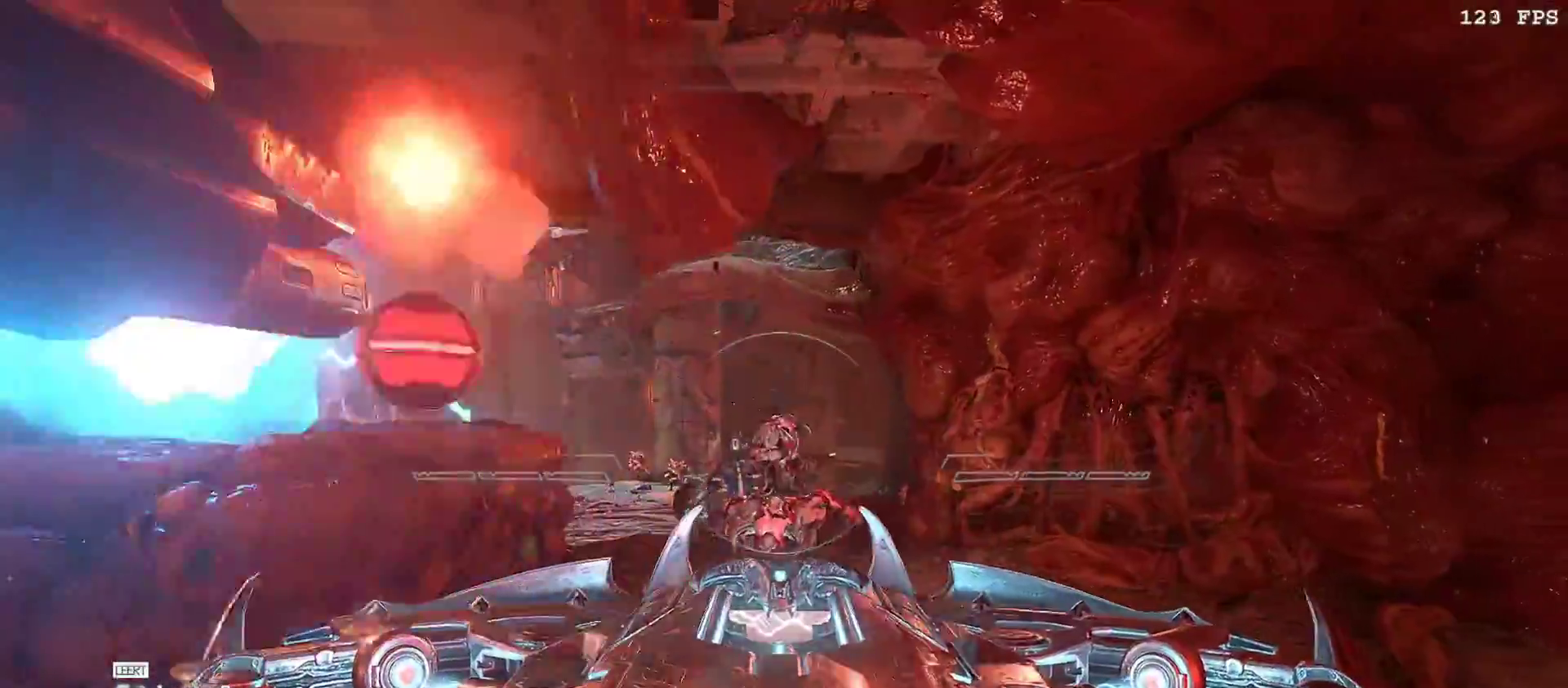
{"keys": ["s"], "mouse": ["right"], "events": [[50, "d", "down"], [317, "d", "up"], [467, "s", "down"]]}
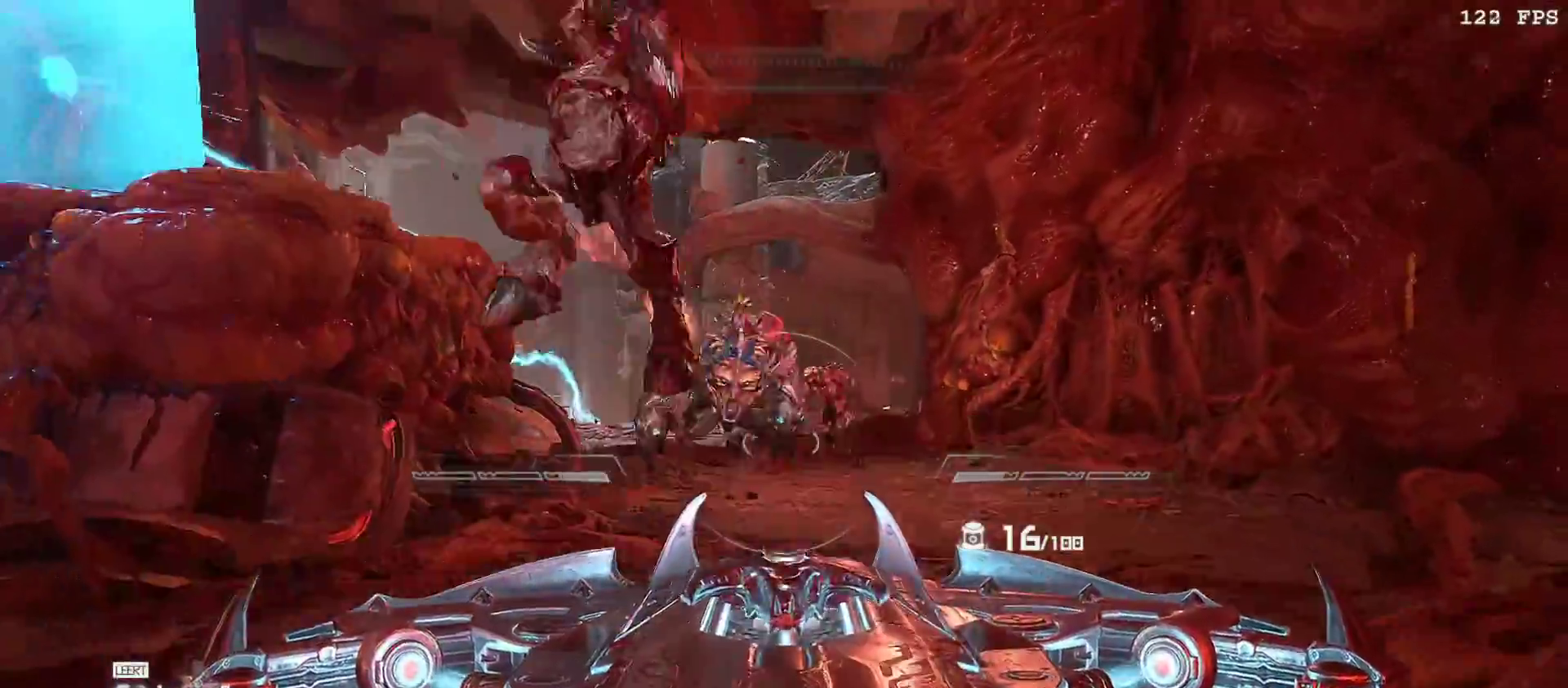
{"keys": ["s"], "mouse": ["right"], "events": [[67, "space", "down"], [200, "space", "up"], [300, "space", "down"], [433, "space", "up"]]}
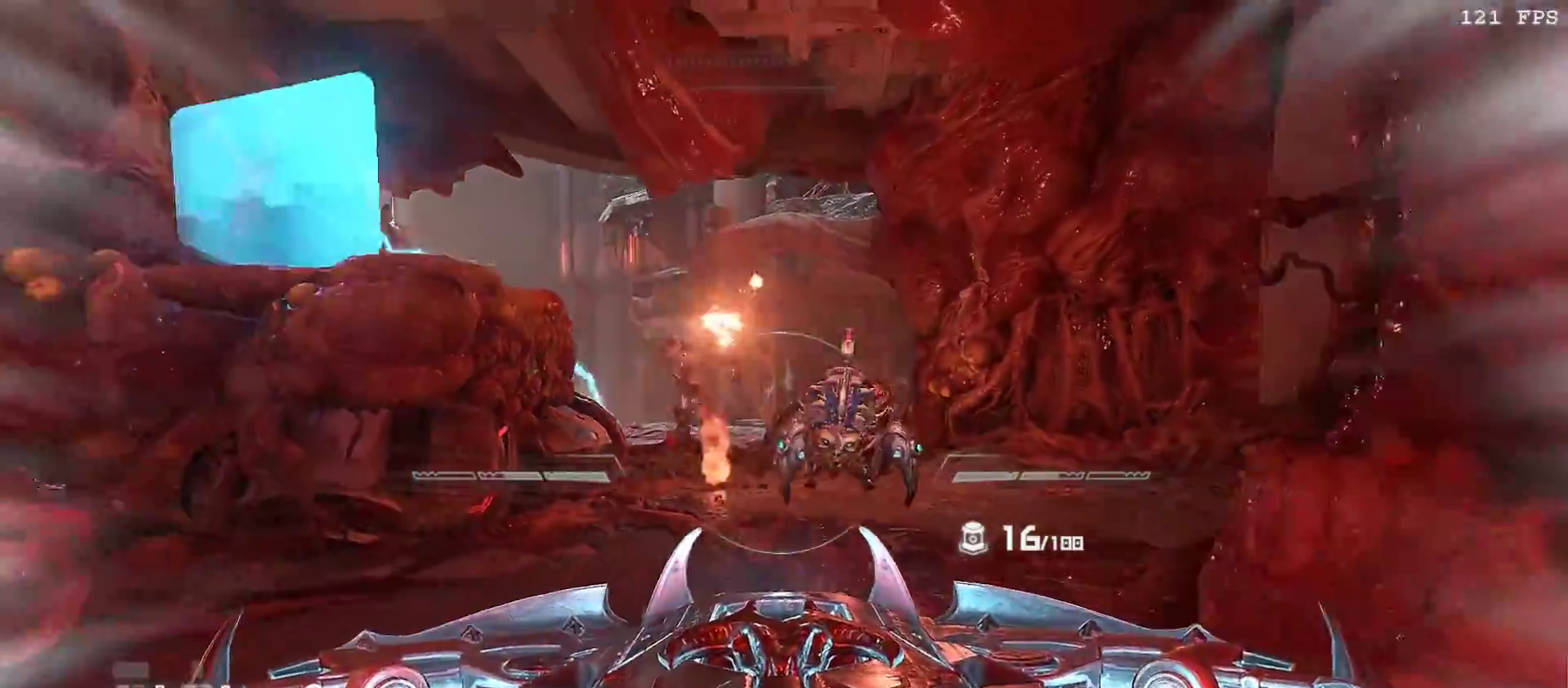
{"keys": ["s"], "mouse": ["right"], "events": [[67, "space", "down"], [200, "space", "up"], [383, "a", "down"], [500, "a", "up"]]}
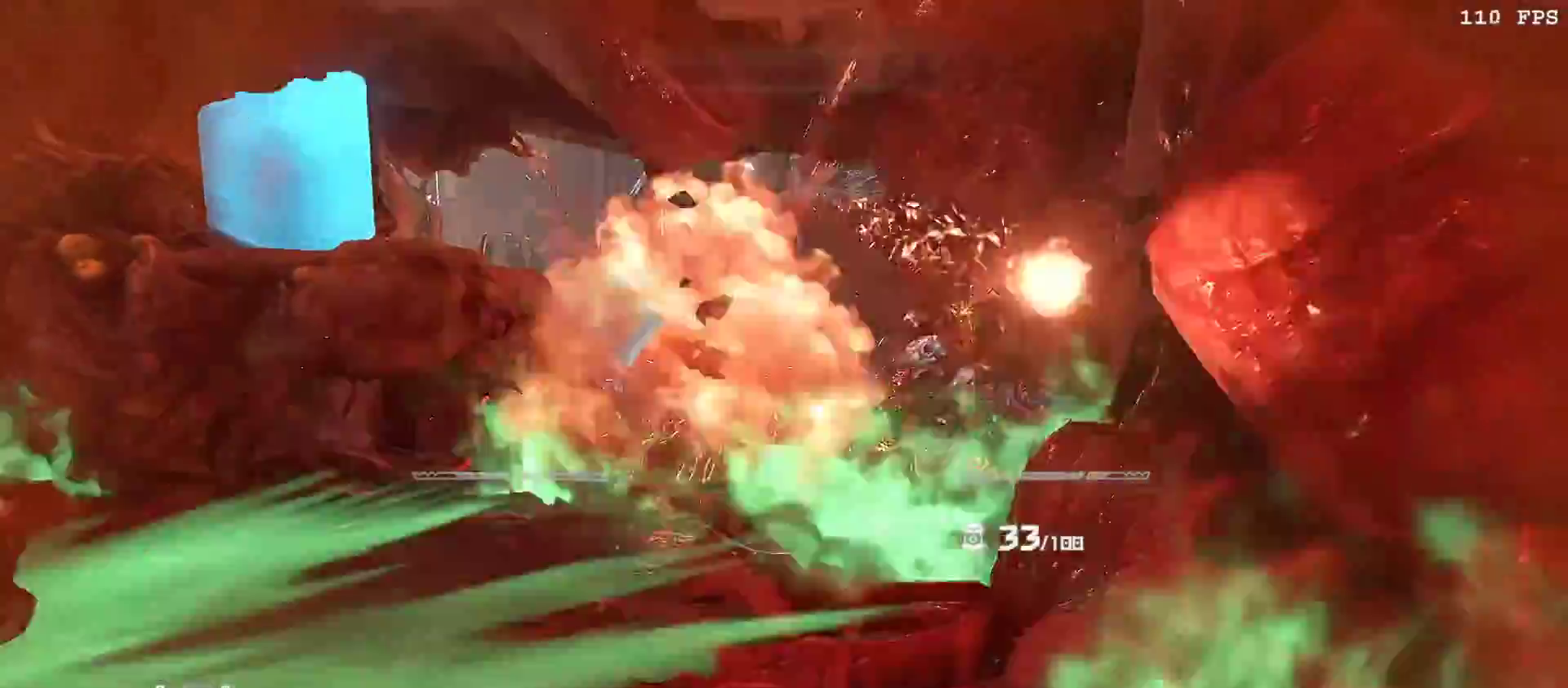
{"keys": [], "mouse": ["right"], "events": [[50, "s", "up"]]}
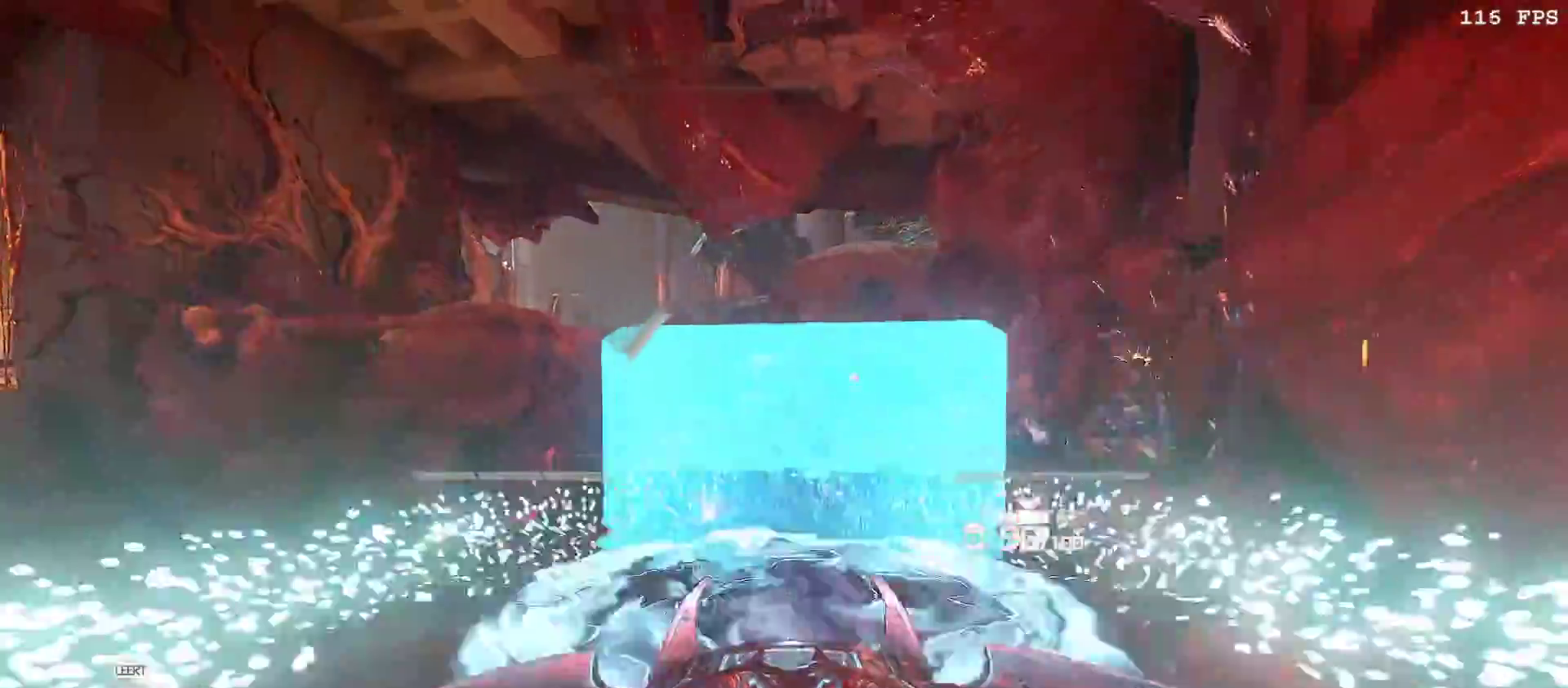
{"keys": ["f", "w"], "mouse": [], "events": [[83, "w", "down"], [100, "mouse_left", "down"], [167, "space", "down"], [300, "mouse_left", "up"], [300, "mouse_right", "up"], [300, "space", "up"], [467, "f", "down"]]}
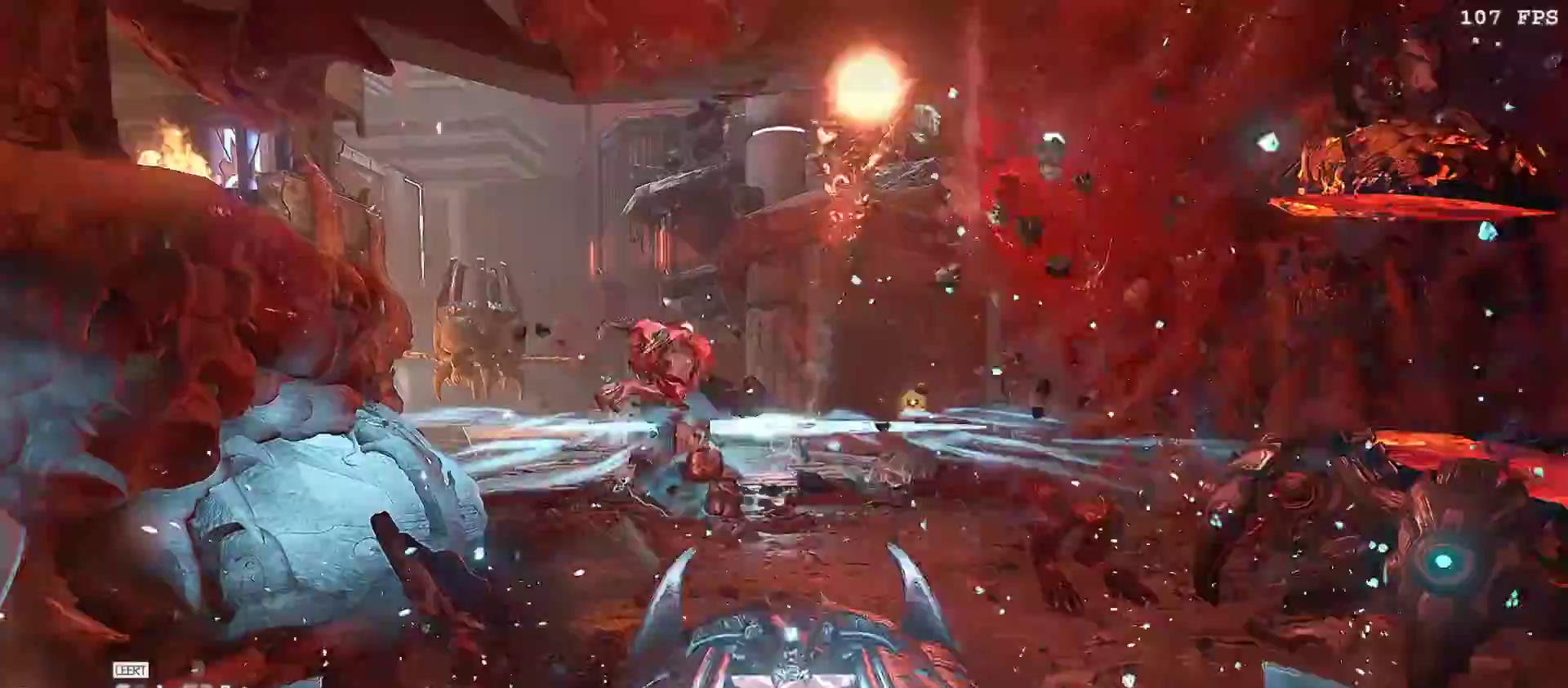
{"keys": ["w"], "mouse": [], "events": [[33, "f", "up"], [167, "v", "down"], [217, "d", "down"], [267, "d", "up"], [267, "v", "up"], [350, "v", "down"], [450, "v", "up"]]}
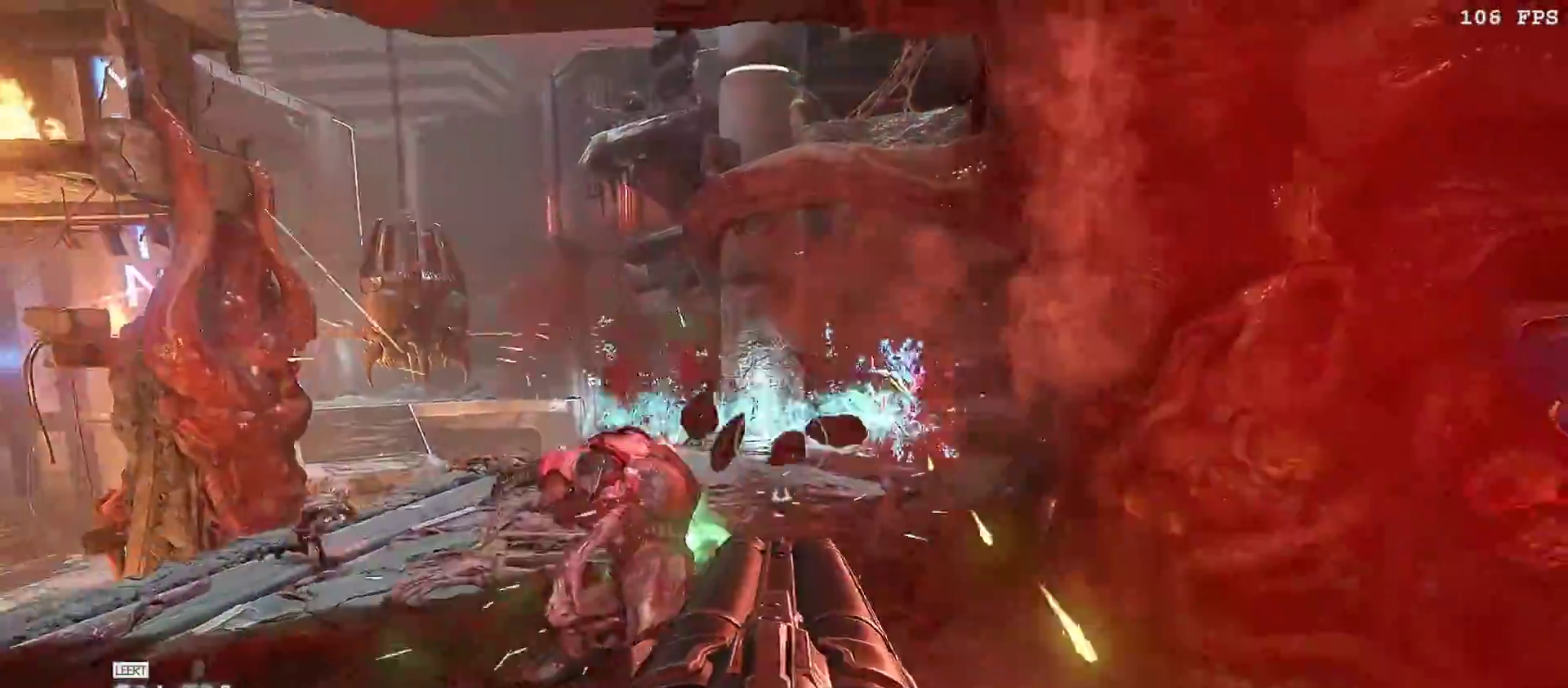
{"keys": ["w"], "mouse": [], "events": [[50, "d", "down"], [283, "d", "up"], [317, "space", "down"], [417, "space", "up"]]}
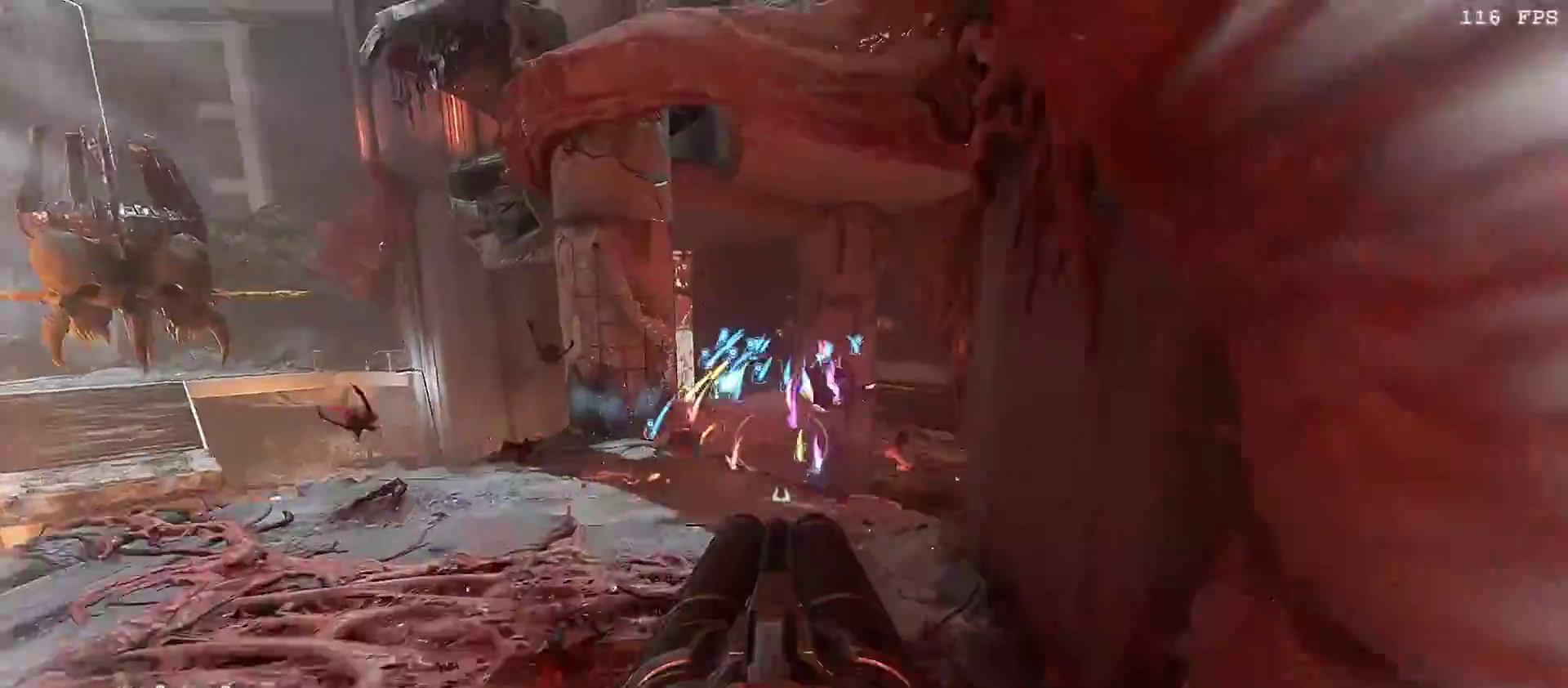
{"keys": ["d", "w"], "mouse": [], "events": [[133, "space", "down"], [250, "space", "up"], [383, "1", "down"], [483, "1", "up"], [483, "d", "down"]]}
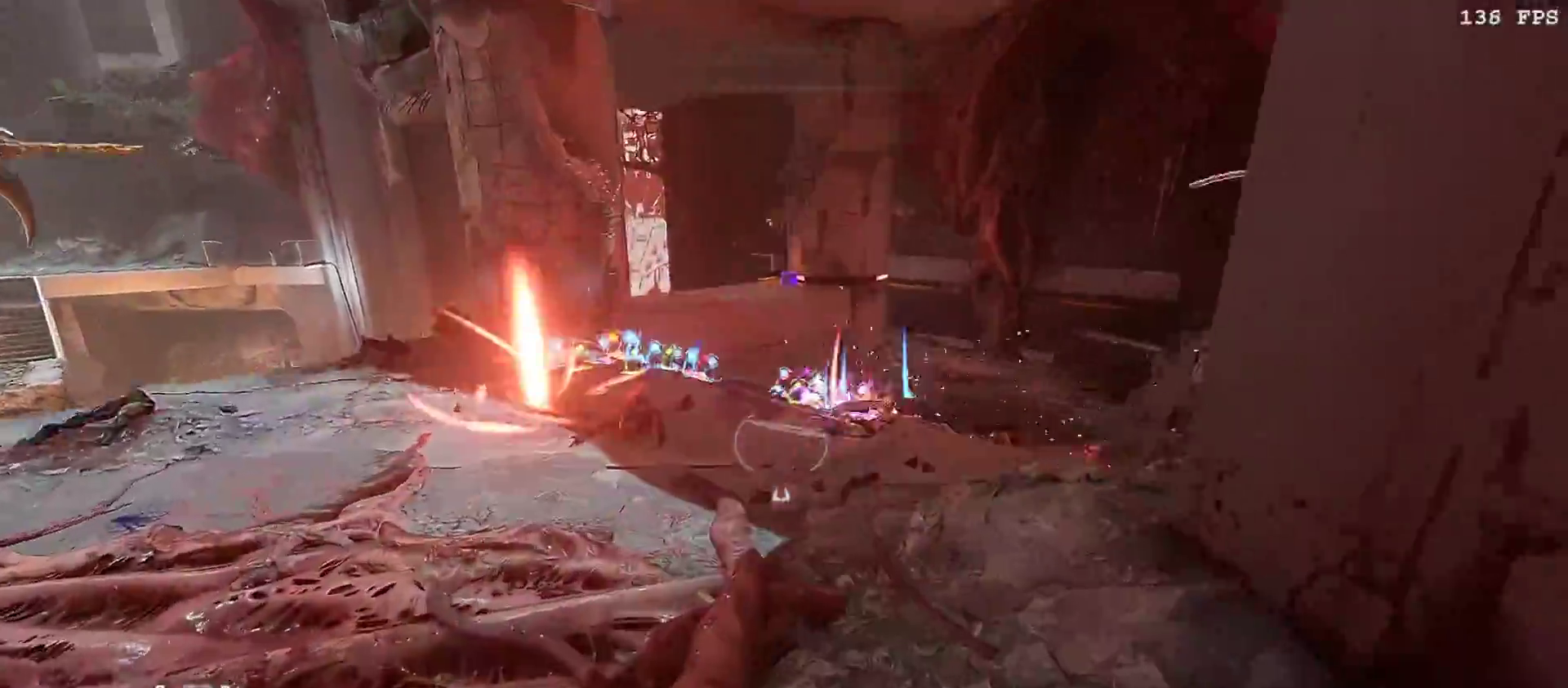
{"keys": ["s"], "mouse": ["right"], "events": [[167, "w", "up"], [217, "v", "down"], [300, "v", "up"], [350, "v", "down"], [367, "mouse_right", "down"], [483, "v", "up"], [500, "d", "up"], [500, "s", "down"]]}
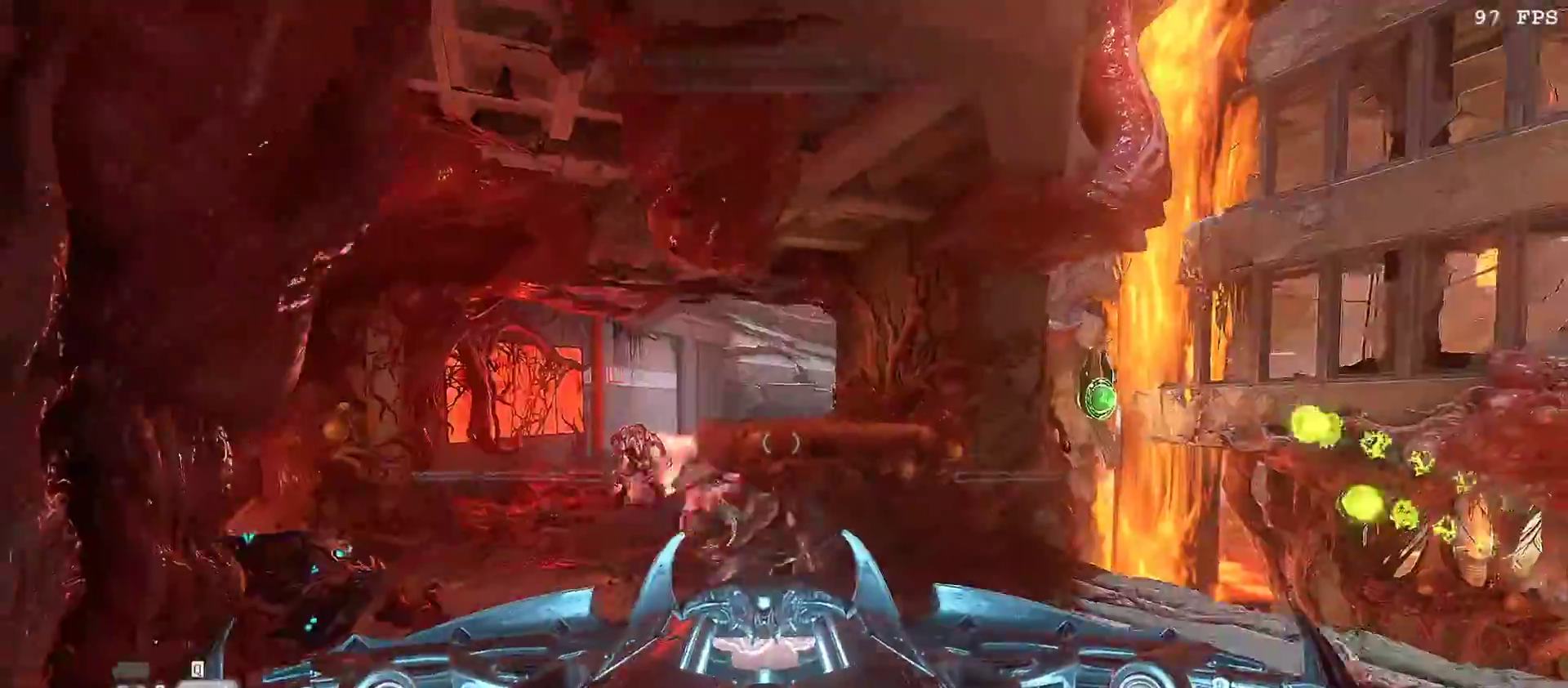
{"keys": ["s"], "mouse": ["right"], "events": [[283, "e", "down"], [383, "e", "up"]]}
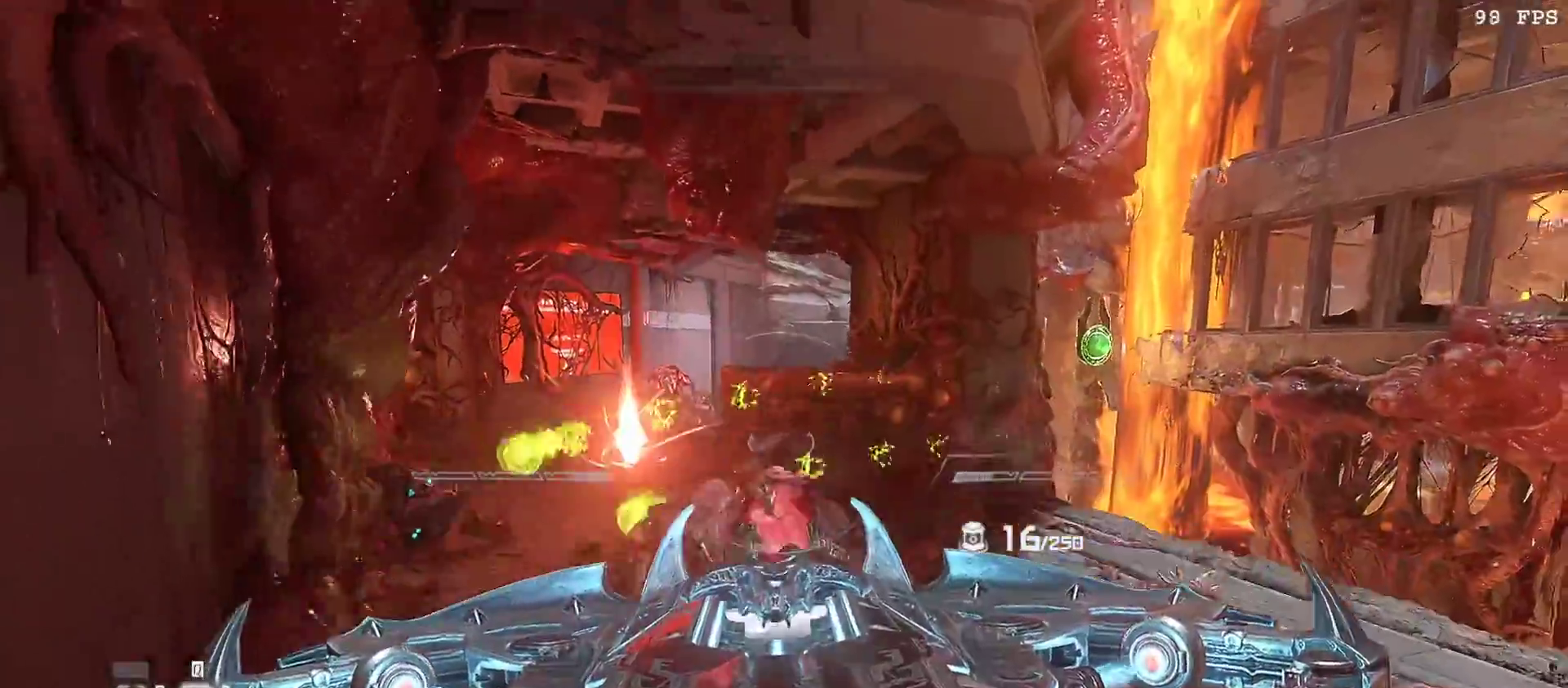
{"keys": [], "mouse": ["right"], "events": [[483, "s", "up"]]}
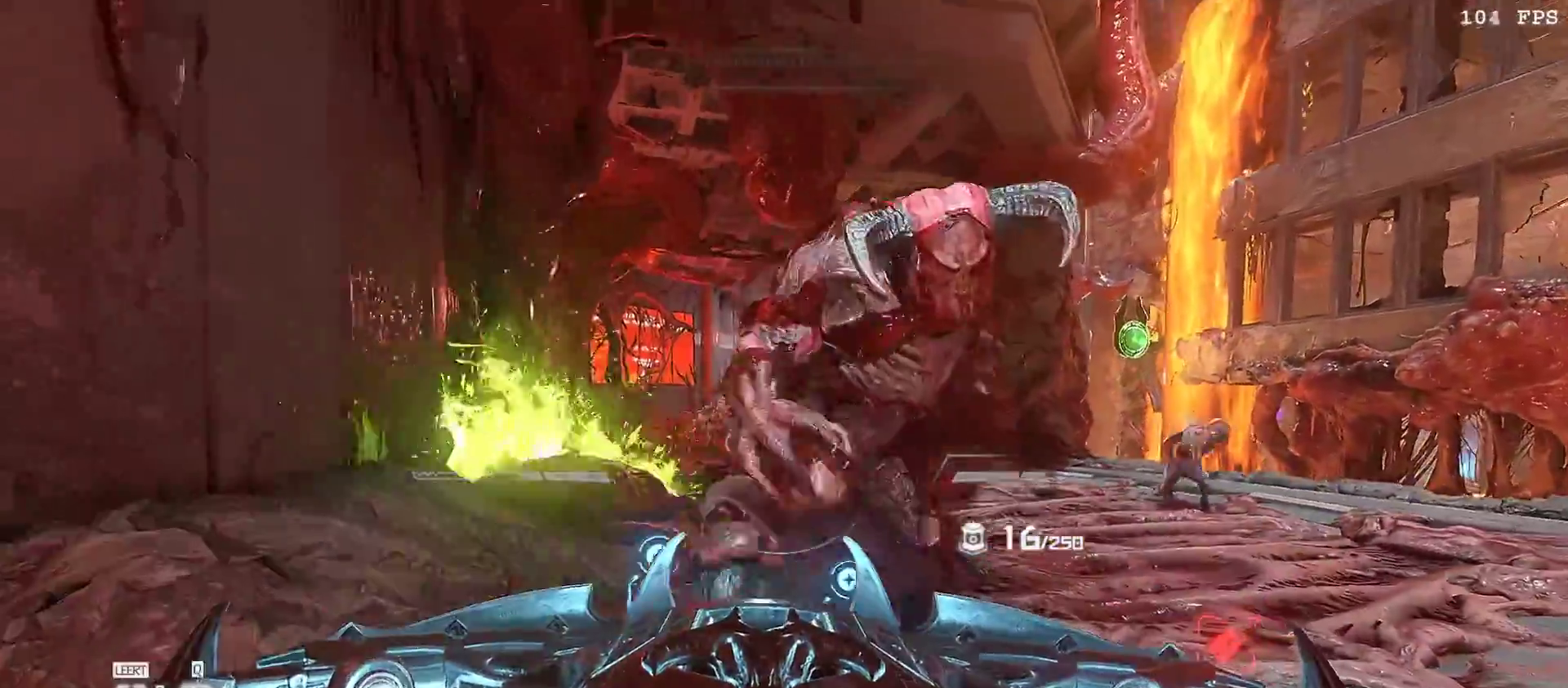
{"keys": ["s"], "mouse": ["right"], "events": [[217, "s", "down"], [267, "space", "down"], [400, "space", "up"]]}
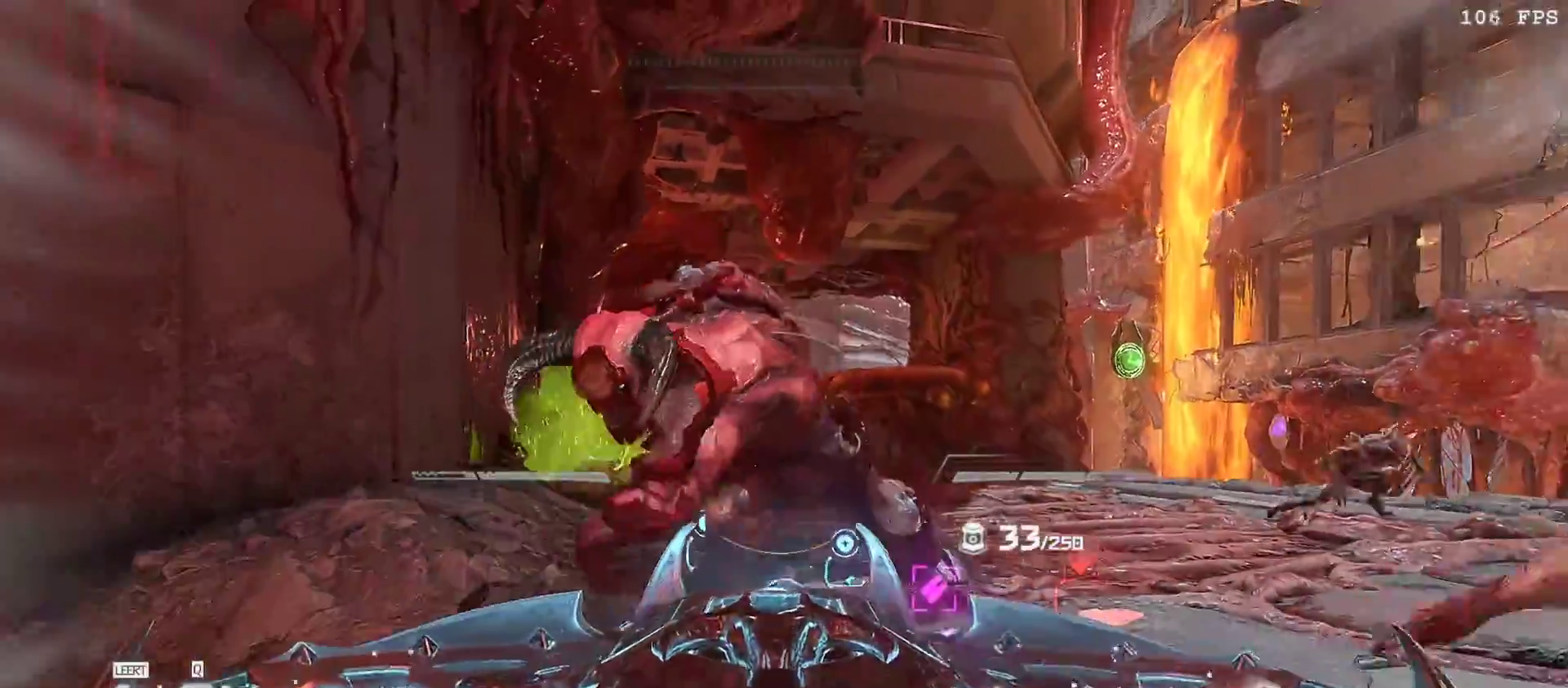
{"keys": ["s"], "mouse": ["right"]}
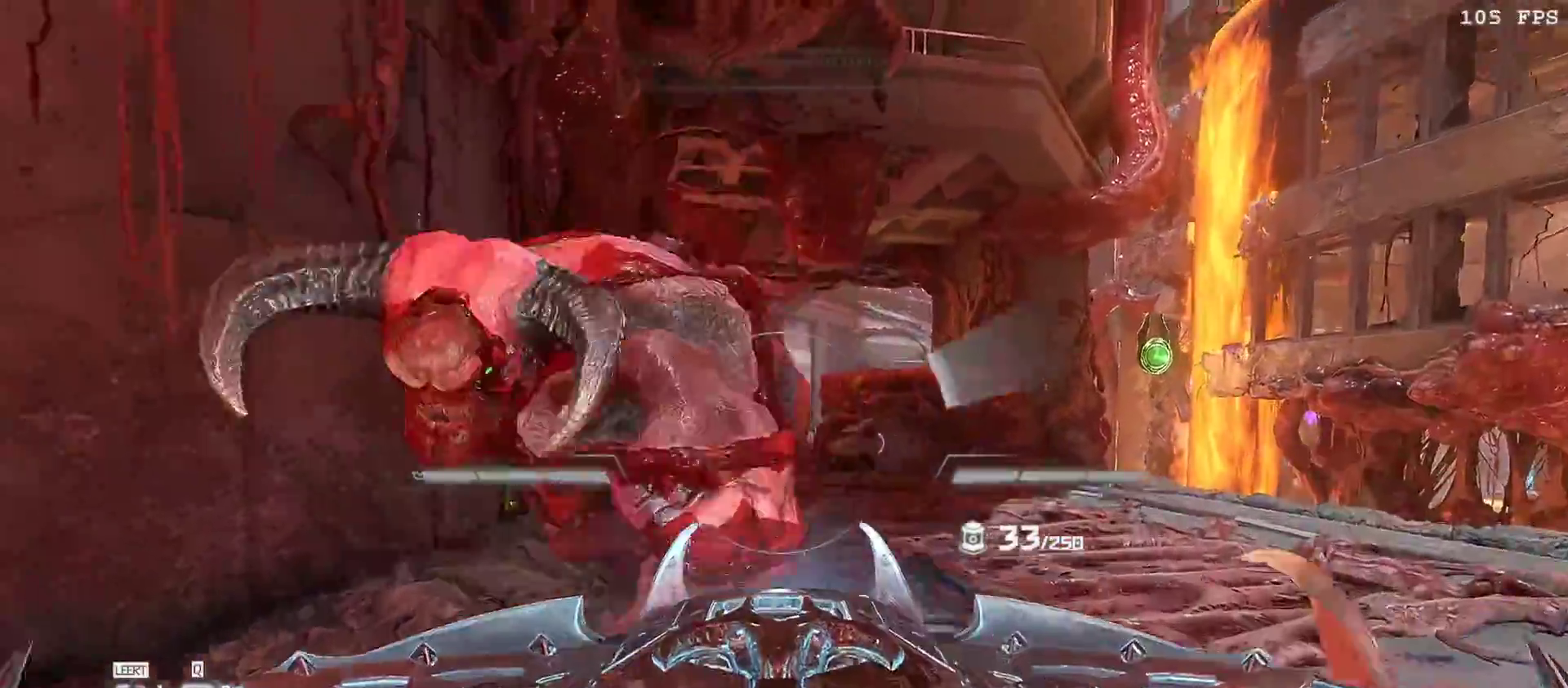
{"keys": ["3"], "mouse": [], "events": [[17, "mouse_left", "down"], [17, "space", "down"], [133, "mouse_left", "up"], [150, "mouse_right", "up"], [200, "space", "up"], [383, "s", "up"], [433, "3", "down"]]}
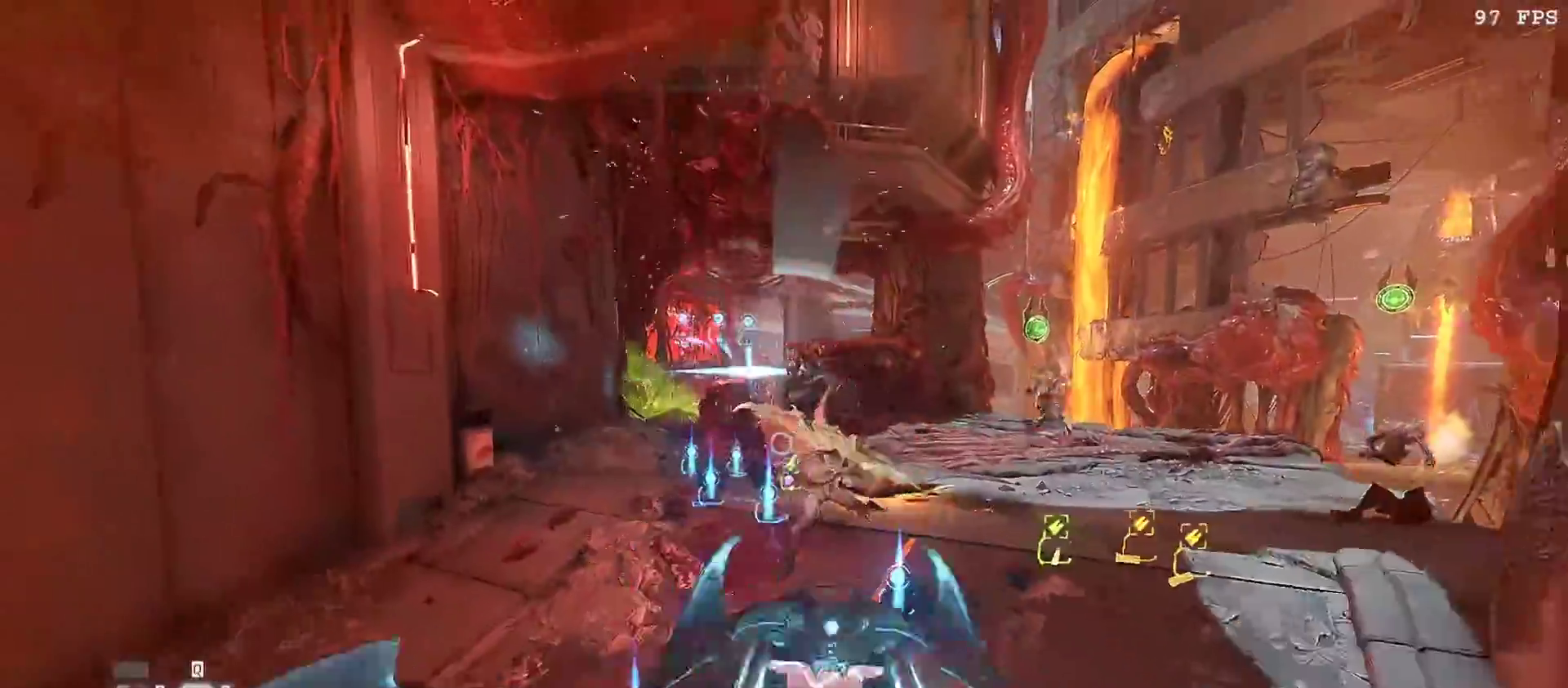
{"keys": ["a", "w"], "mouse": [], "events": [[17, "3", "up"], [400, "w", "down"], [500, "a", "down"]]}
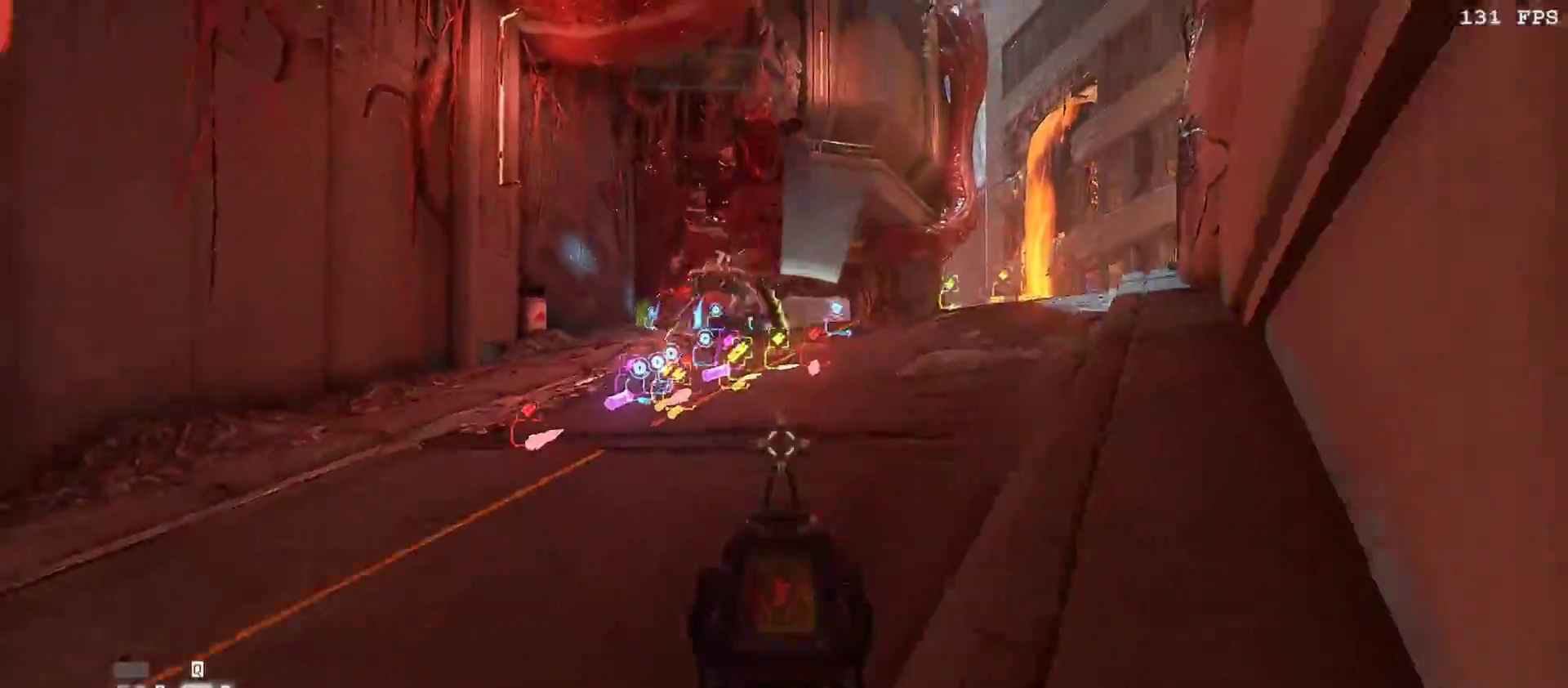
{"keys": [], "mouse": [], "events": [[50, "v", "down"], [183, "mouse_right", "down"], [183, "v", "up"], [183, "w", "up"], [233, "mouse_left", "down"], [283, "r", "down"], [317, "mouse_right", "up"], [367, "mouse_left", "up"], [417, "r", "up"], [467, "a", "up"]]}
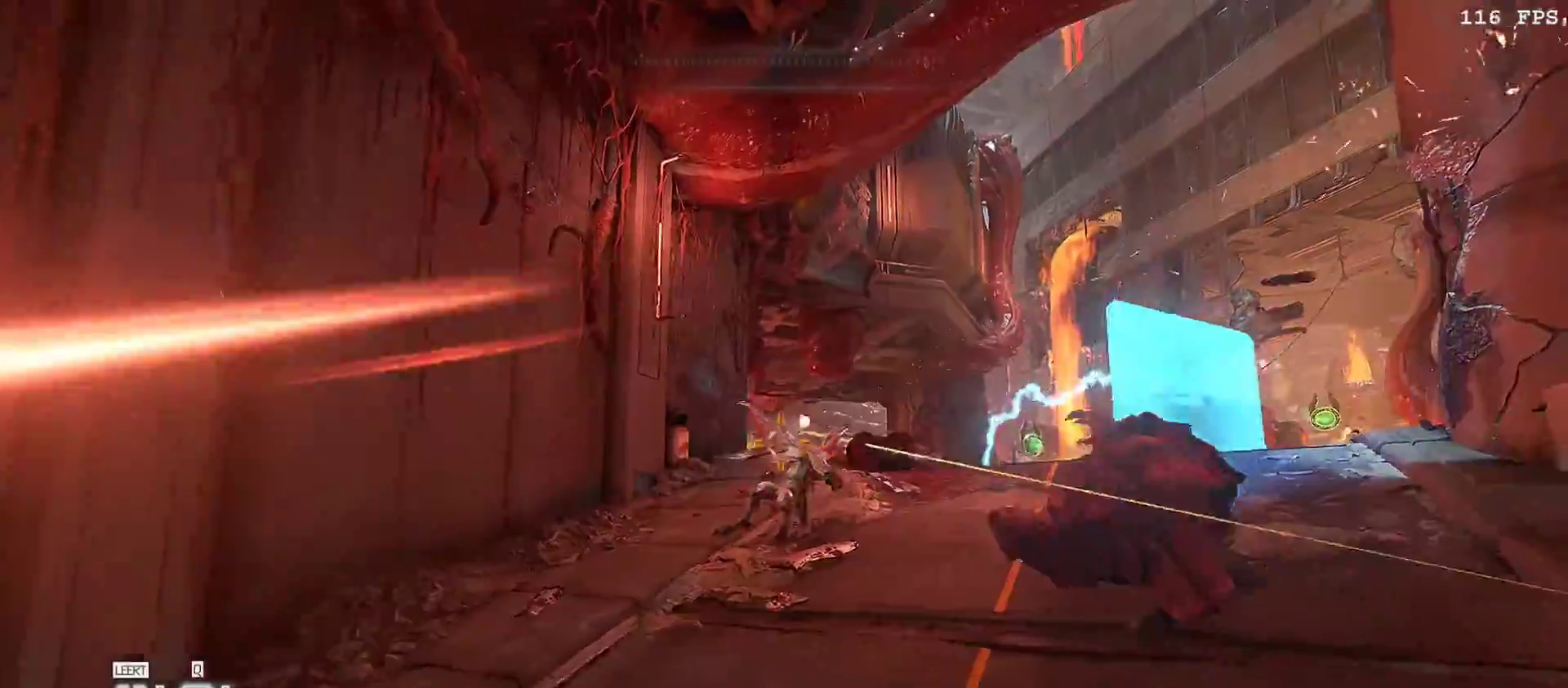
{"keys": [], "mouse": [], "events": [[300, "1", "down"], [383, "1", "up"]]}
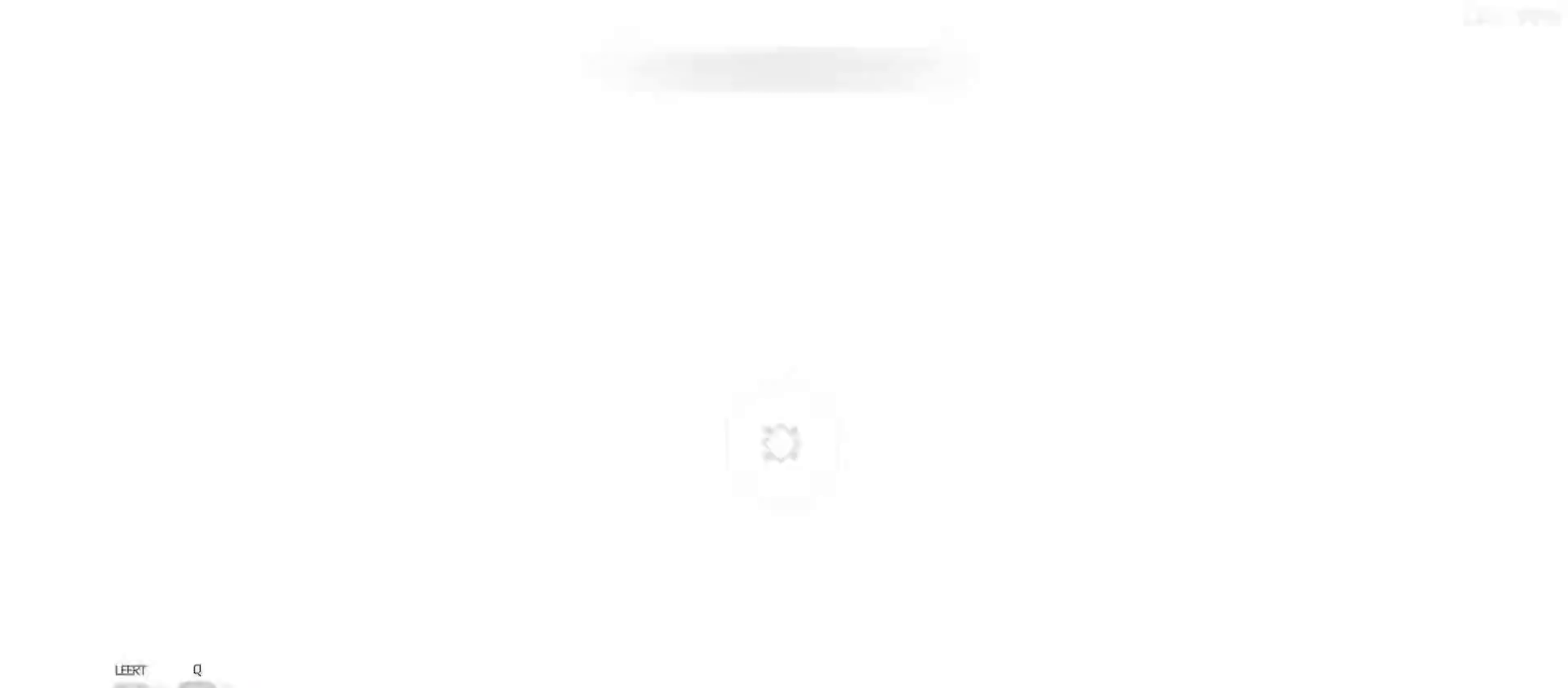
{"keys": ["a"], "mouse": [], "events": [[117, "a", "down"], [117, "mouse_left", "down"], [117, "w", "down"], [217, "a", "up"], [217, "space", "down"], [317, "a", "down"], [317, "mouse_left", "up"], [350, "space", "up"], [450, "5", "down"], [500, "5", "up"], [500, "w", "up"]]}